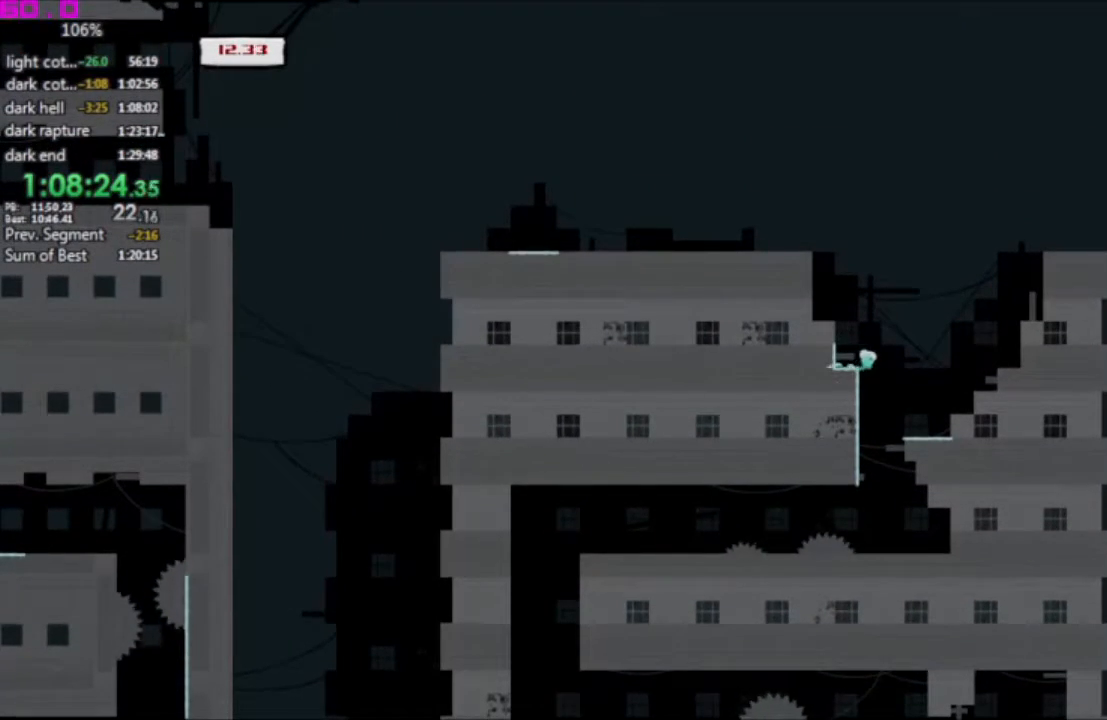
Gameplay with keyboard; each line is a JSON object with the keys held at the frame after it. "events" lists presses ("down") and releases ("up") of ".", "/", "down", "left", "right" and "up" between this image and that frame as [ms after this image, input, new state], when the widget could be followed in between. No other keys are recorded. Mouse input is not recorded. Not read: other_keys.
{"keys": [], "events": [[183, "left", "down"], [183, "right", "up"], [317, "left", "up"]]}
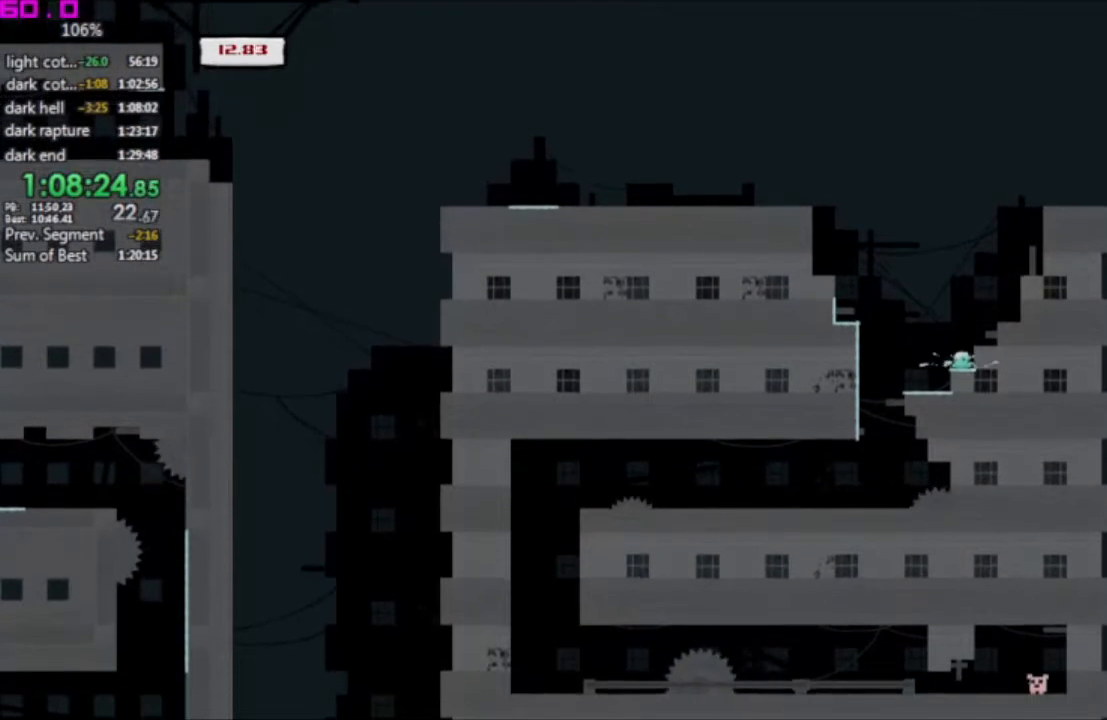
{"keys": ["left"], "events": [[200, "left", "down"]]}
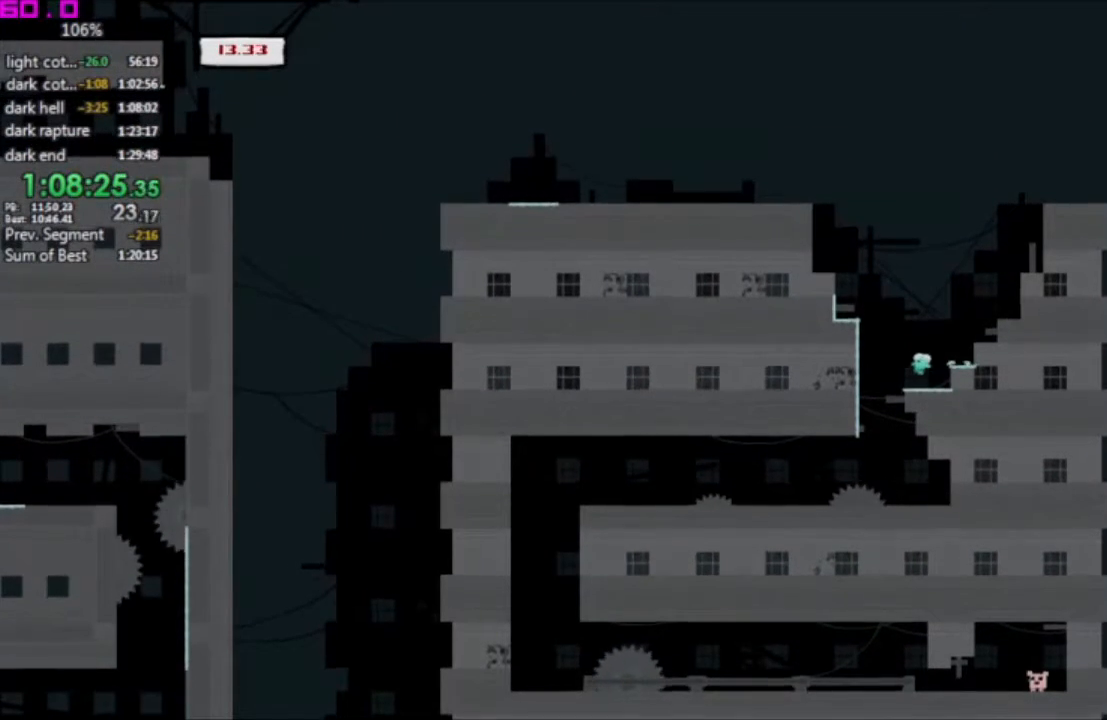
{"keys": ["left"], "events": []}
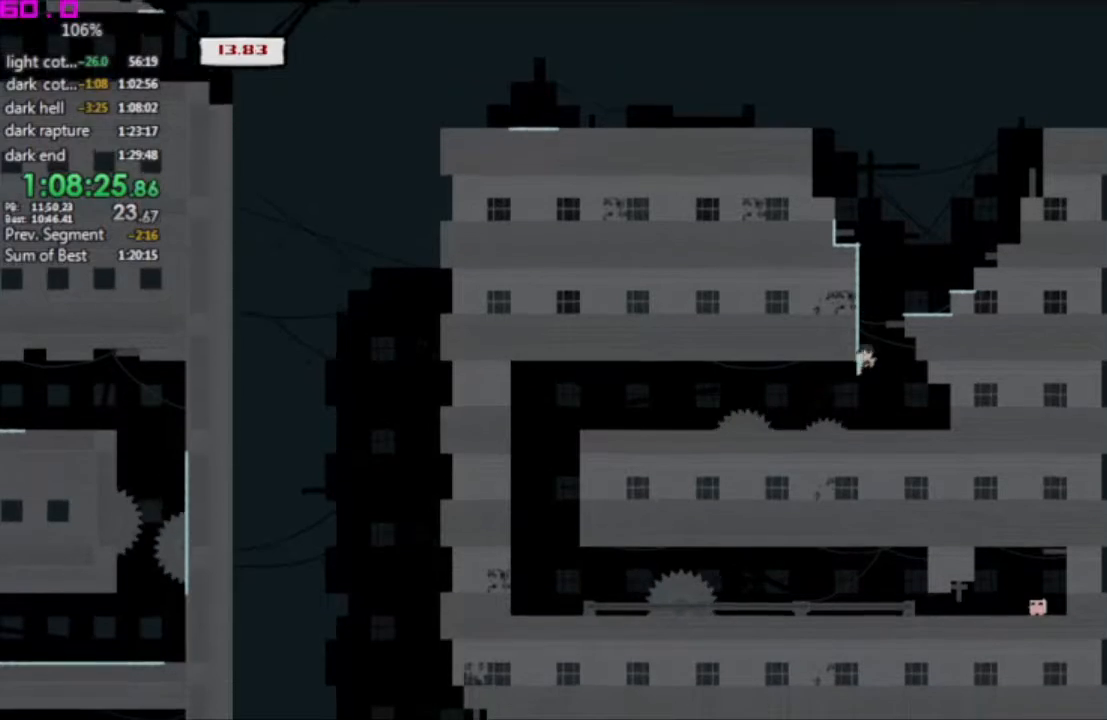
{"keys": [], "events": [[317, "left", "up"], [417, "right", "down"], [467, "right", "up"]]}
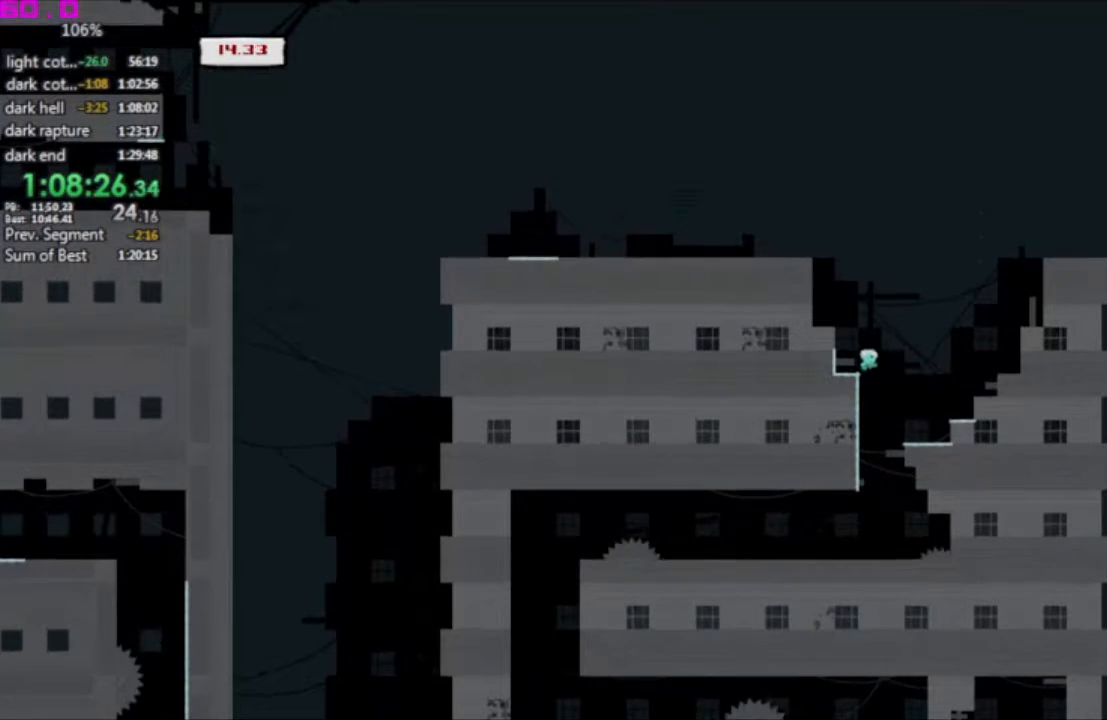
{"keys": ["right"], "events": [[50, "left", "down"], [150, "left", "up"], [200, "right", "down"]]}
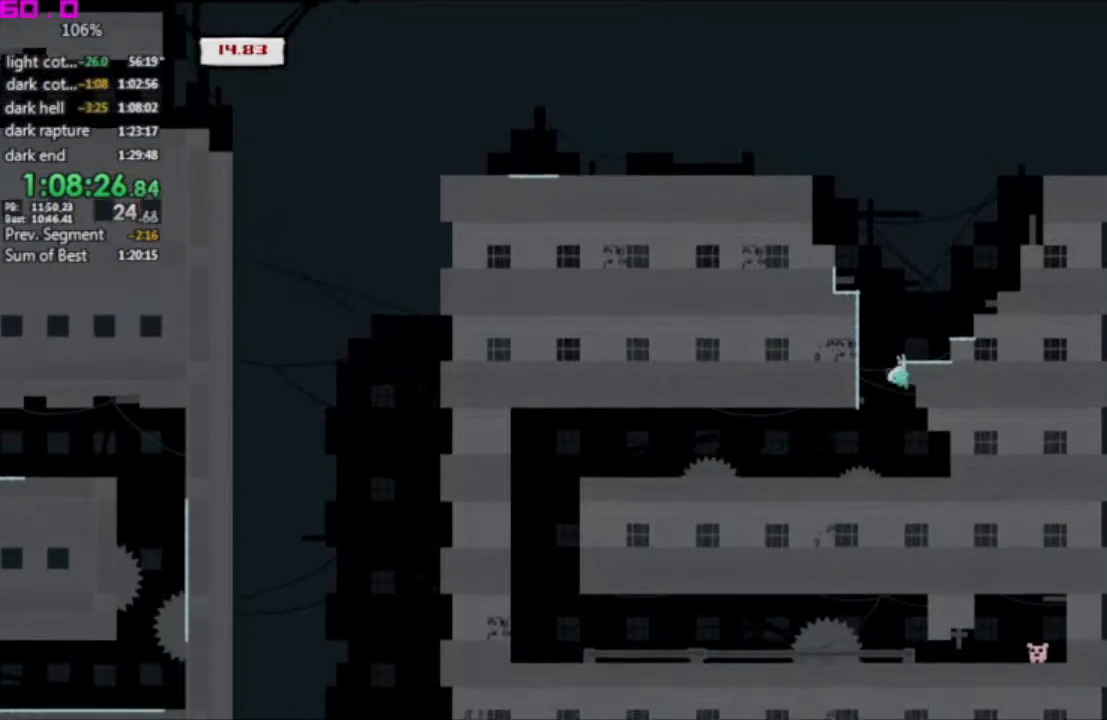
{"keys": [], "events": [[450, "right", "up"]]}
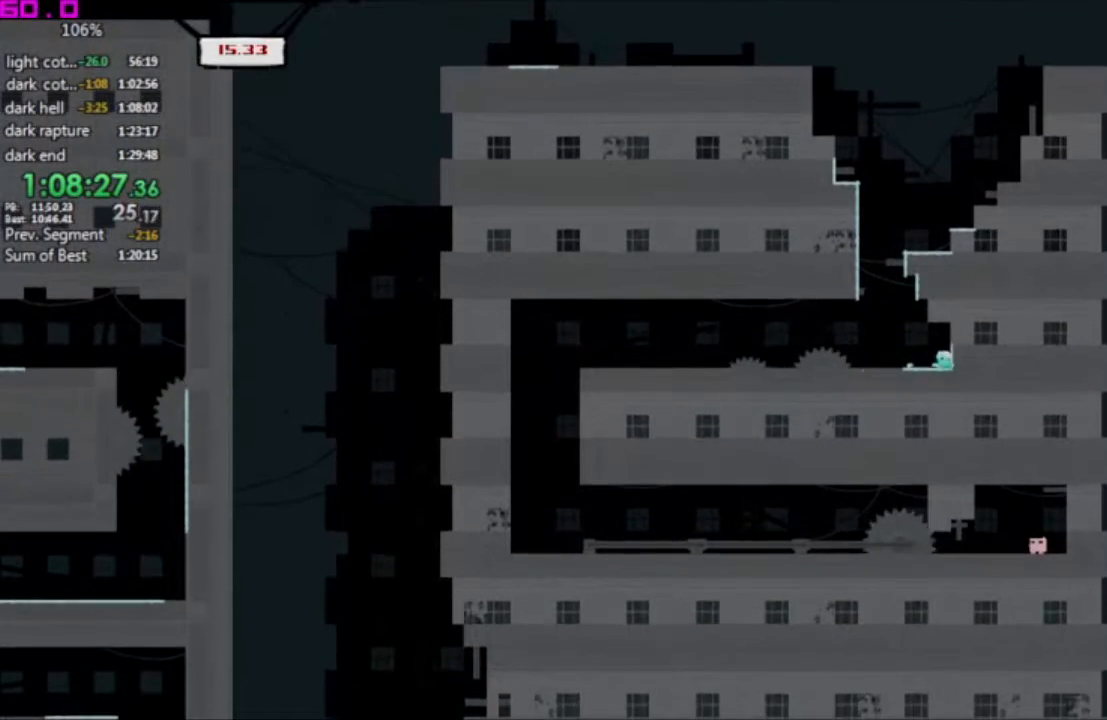
{"keys": ["right"], "events": [[33, "left", "down"], [467, "left", "up"], [500, "right", "down"]]}
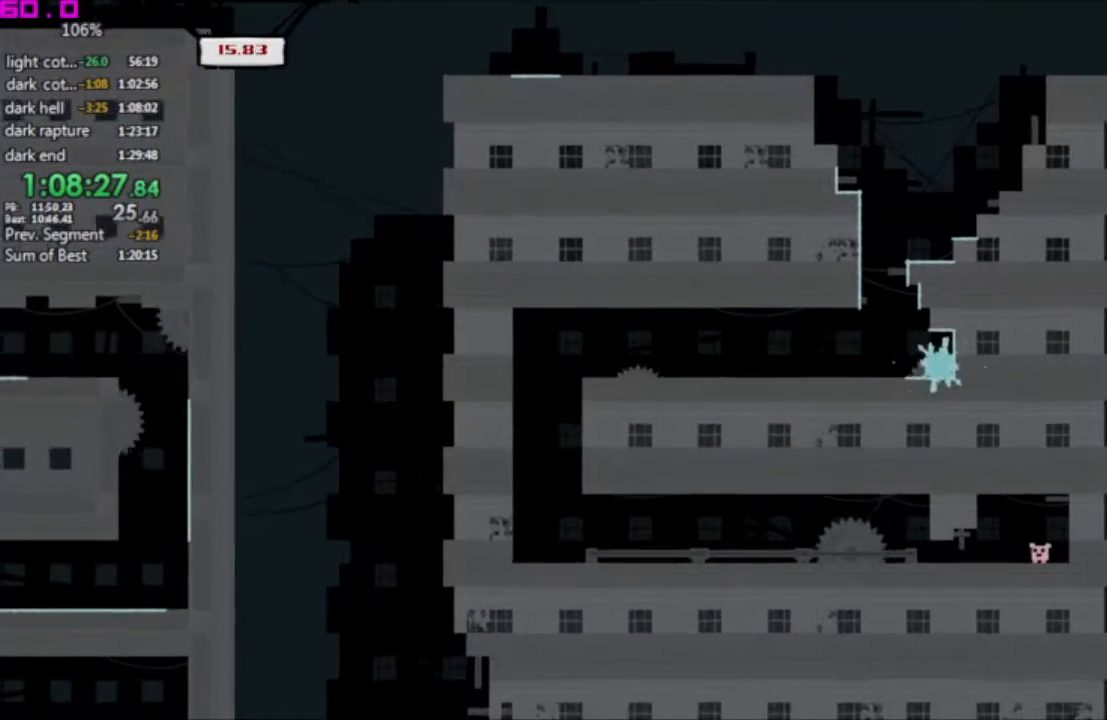
{"keys": ["right"], "events": [[50, "right", "up"], [233, "right", "down"]]}
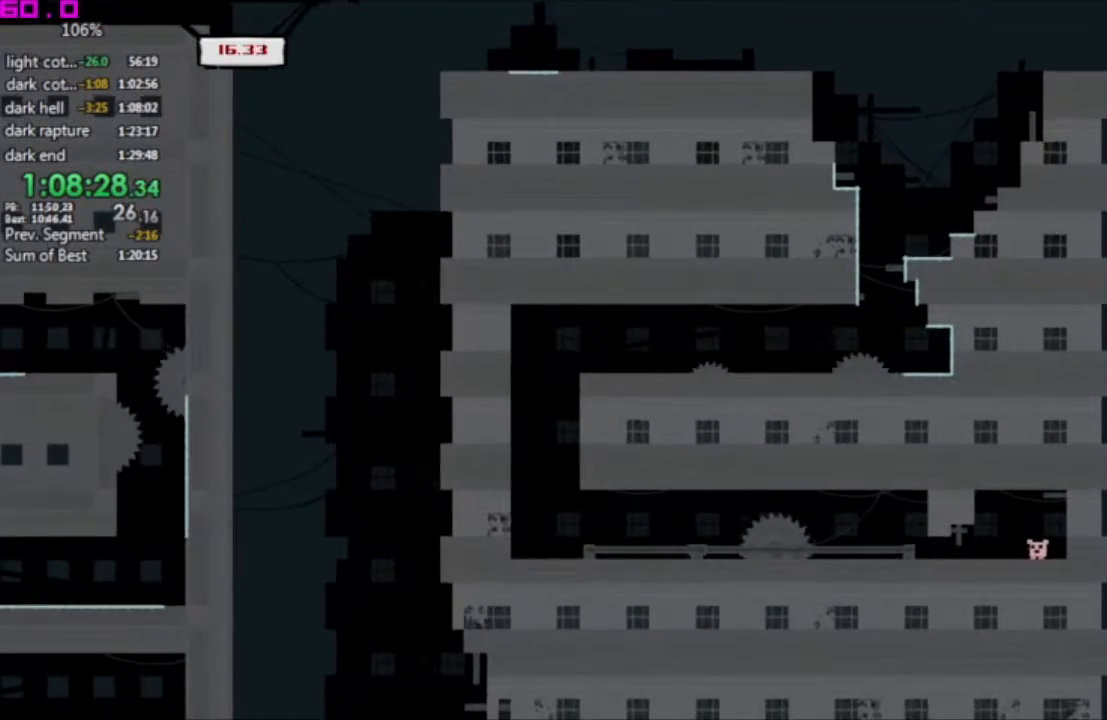
{"keys": ["right"], "events": []}
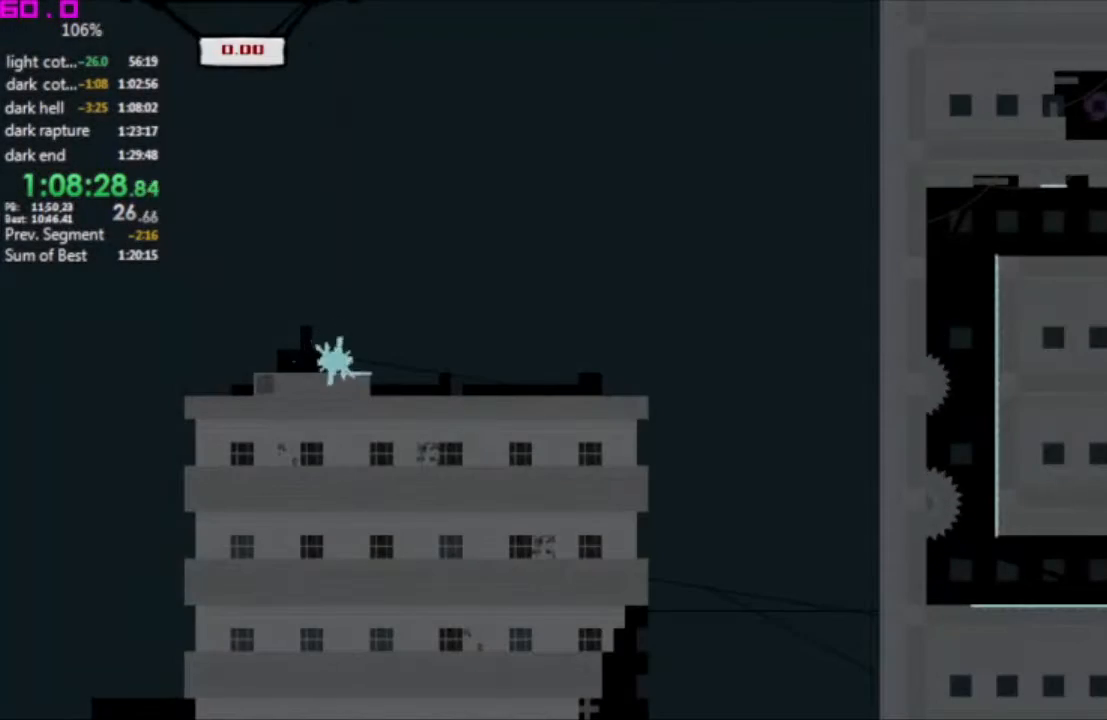
{"keys": ["right"], "events": []}
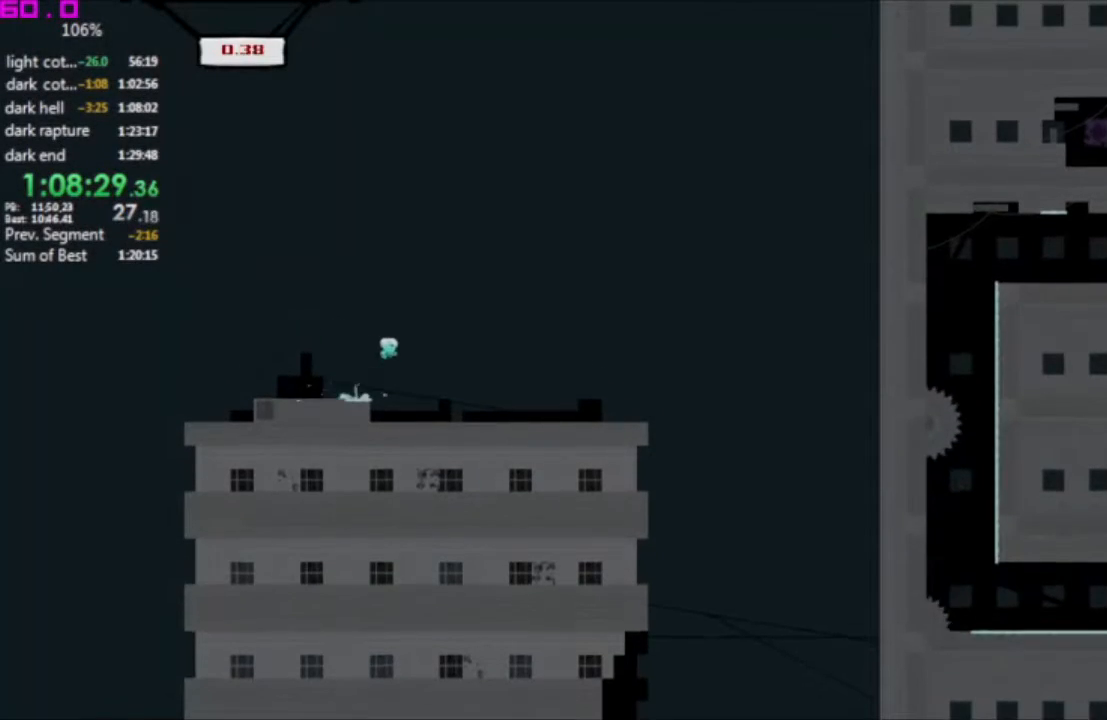
{"keys": ["right"], "events": []}
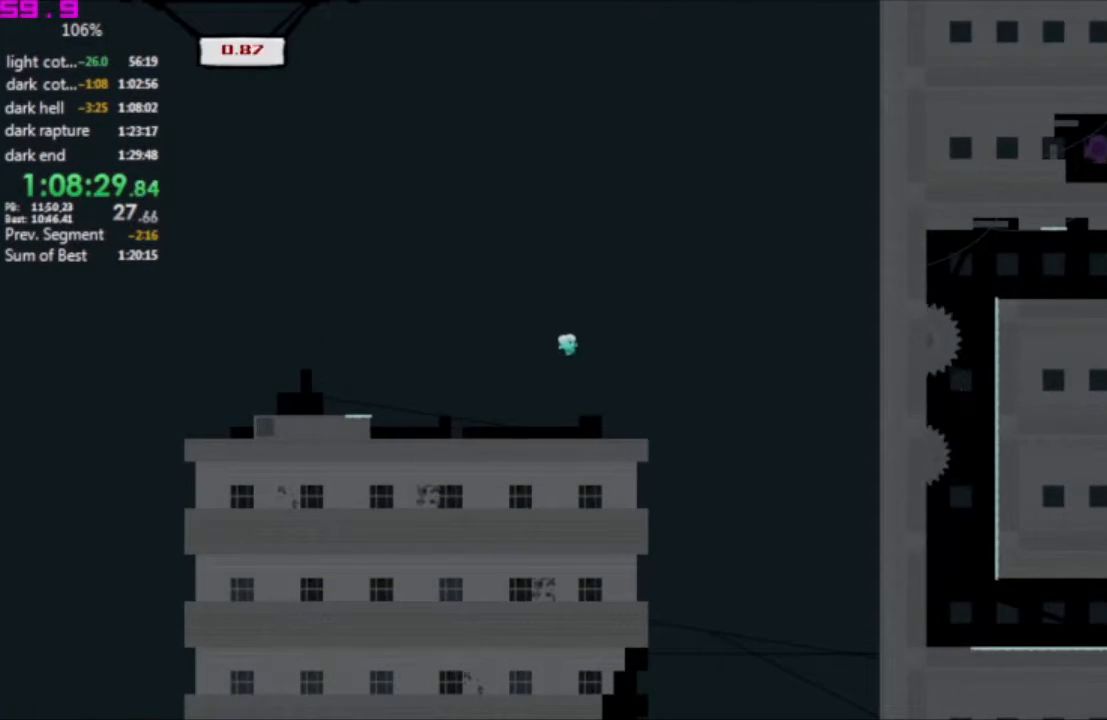
{"keys": [], "events": [[200, "left", "down"], [200, "right", "up"], [483, "left", "up"]]}
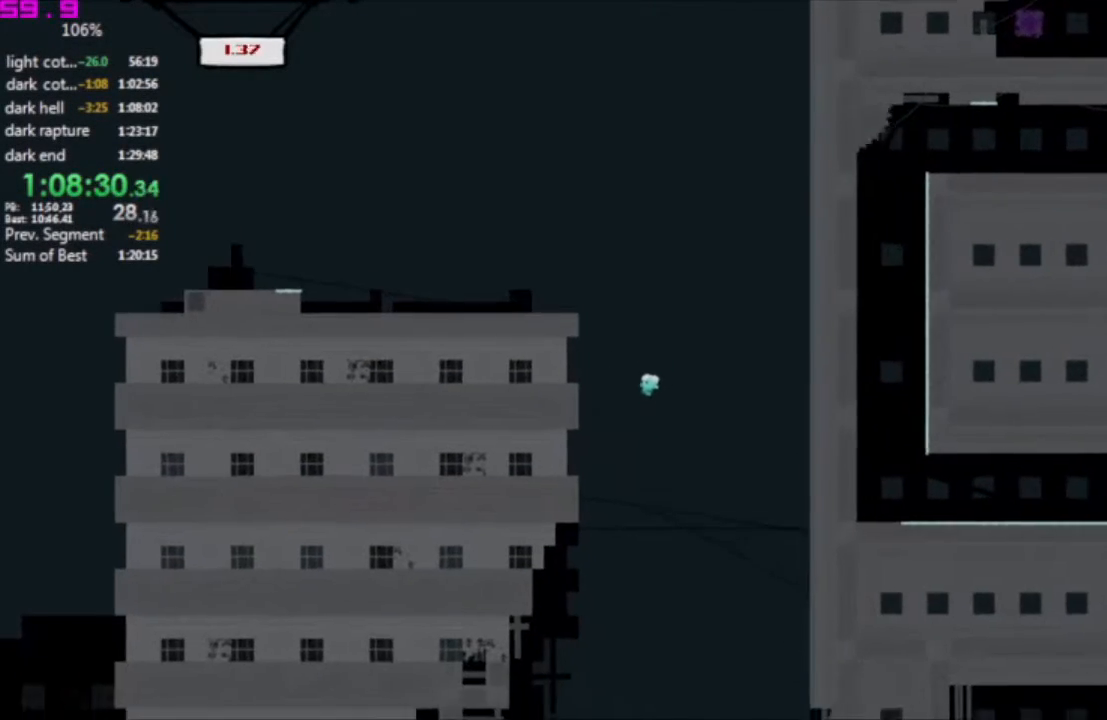
{"keys": ["right"], "events": [[450, "right", "down"]]}
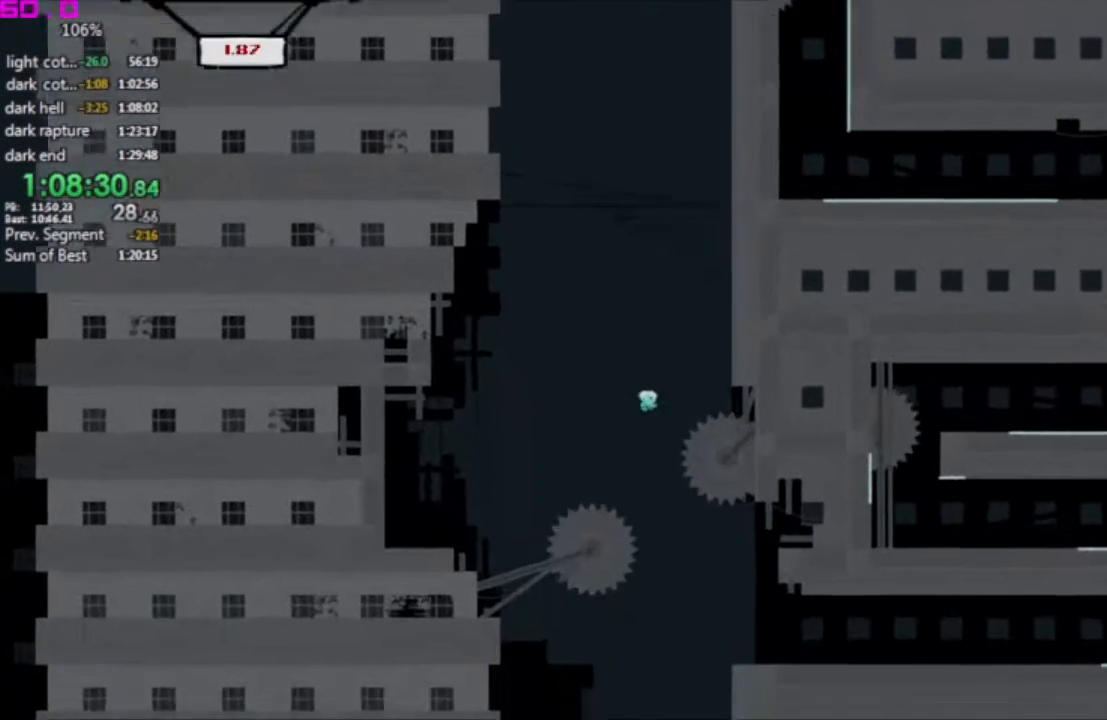
{"keys": ["right"], "events": []}
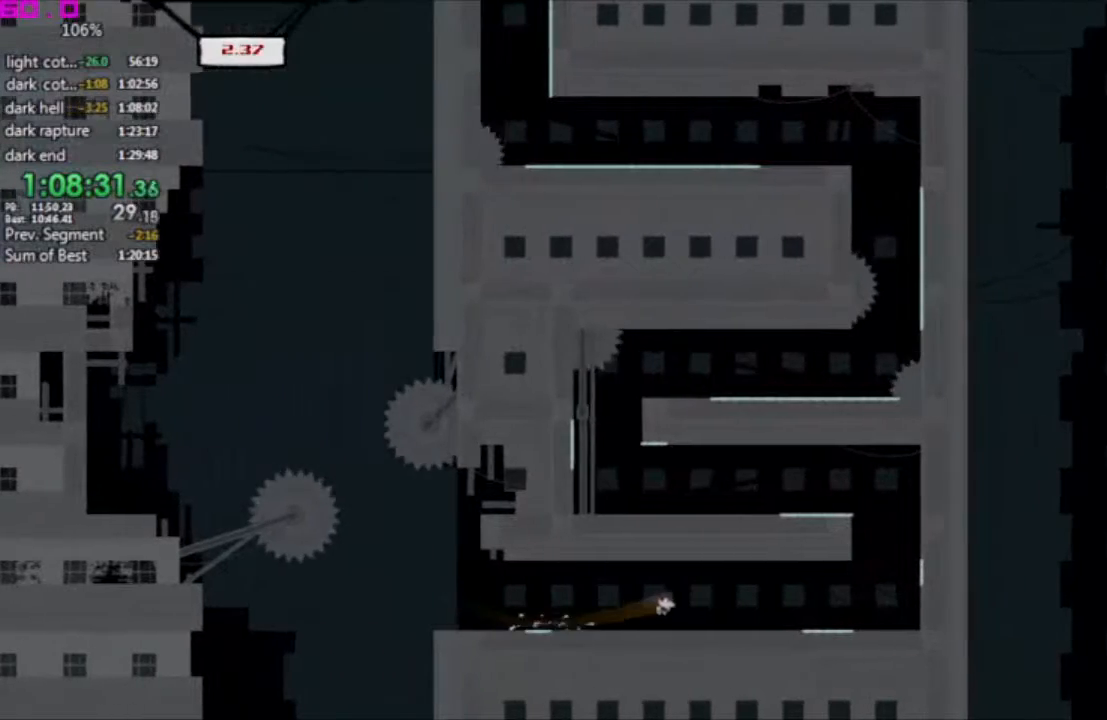
{"keys": ["right"], "events": []}
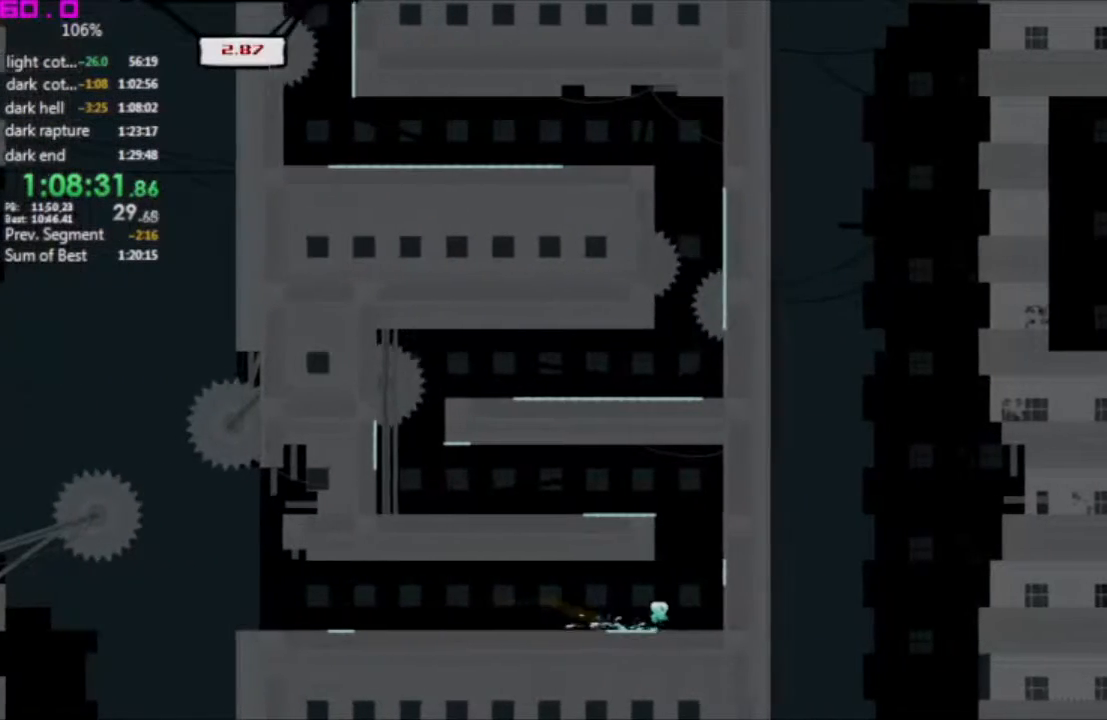
{"keys": ["left"], "events": [[267, ".", "down"], [267, "left", "down"], [267, "right", "up"], [450, ".", "up"]]}
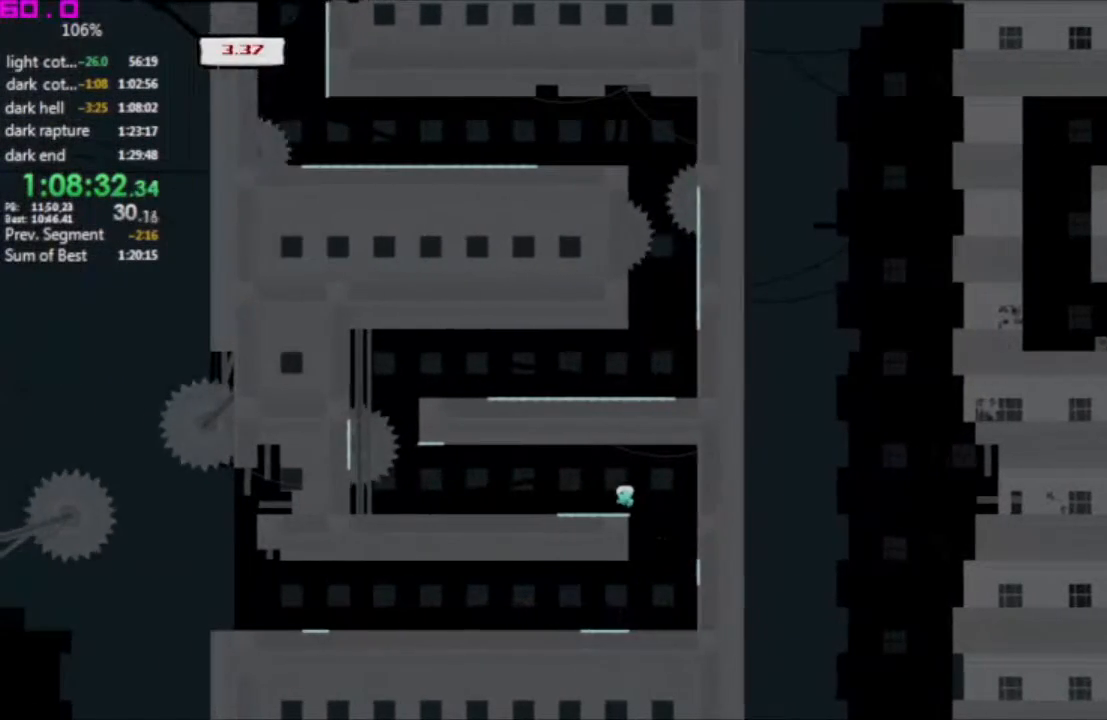
{"keys": ["left"], "events": []}
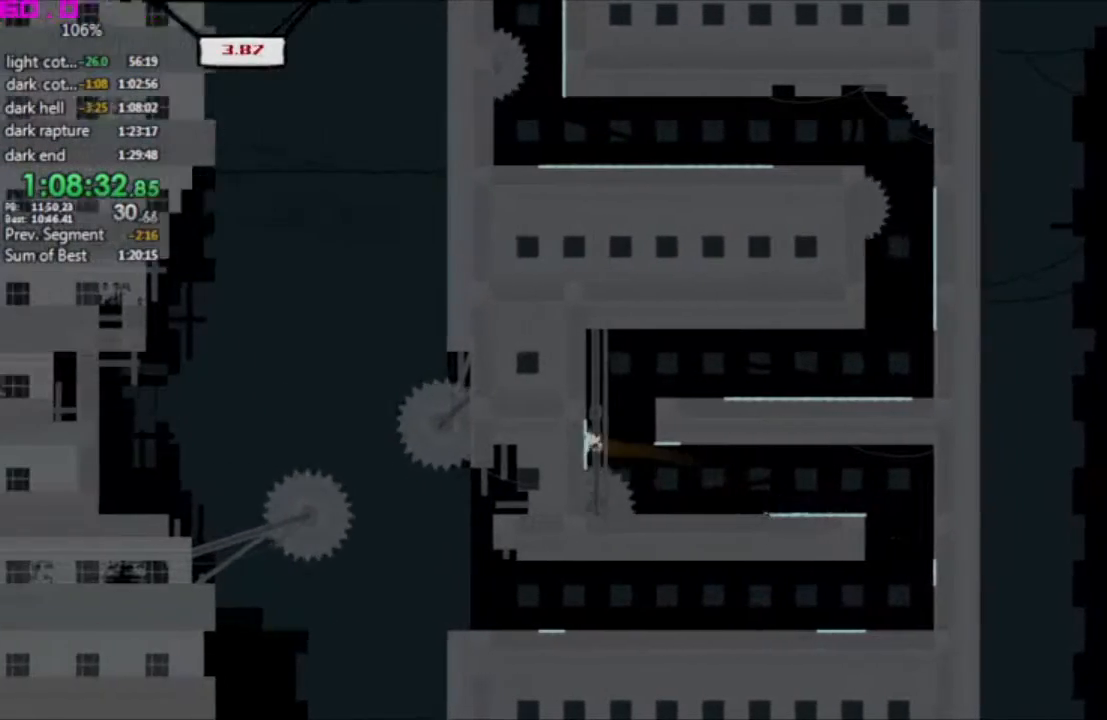
{"keys": ["right"], "events": [[17, "left", "up"], [67, "right", "down"]]}
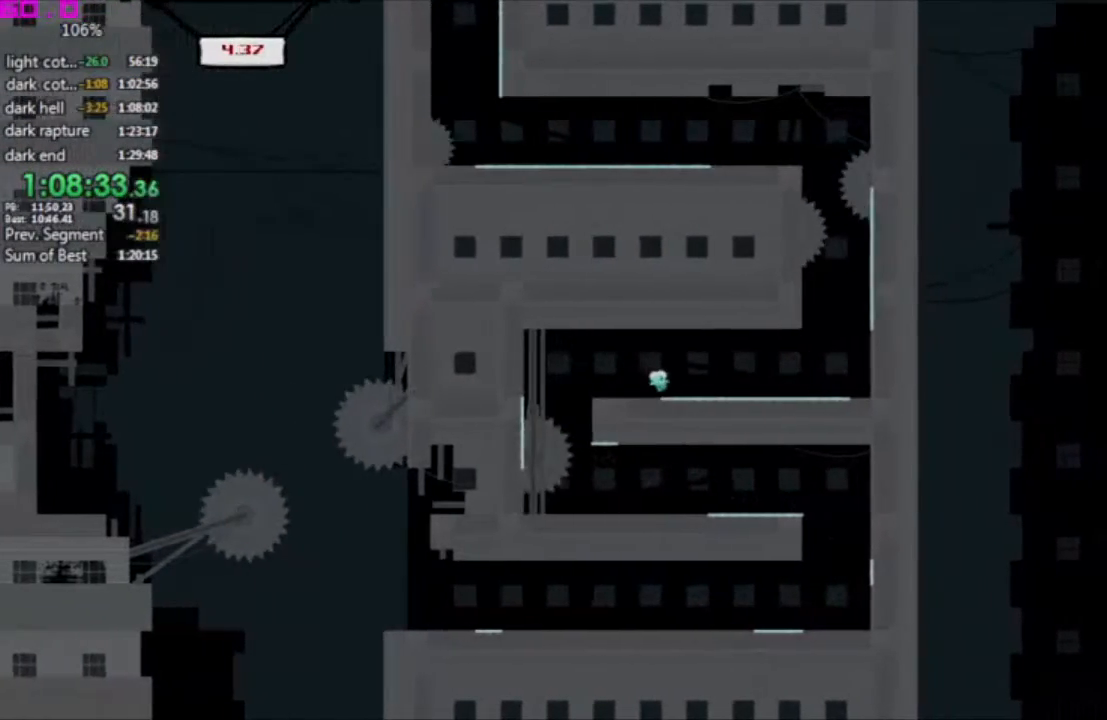
{"keys": [], "events": [[400, "right", "up"]]}
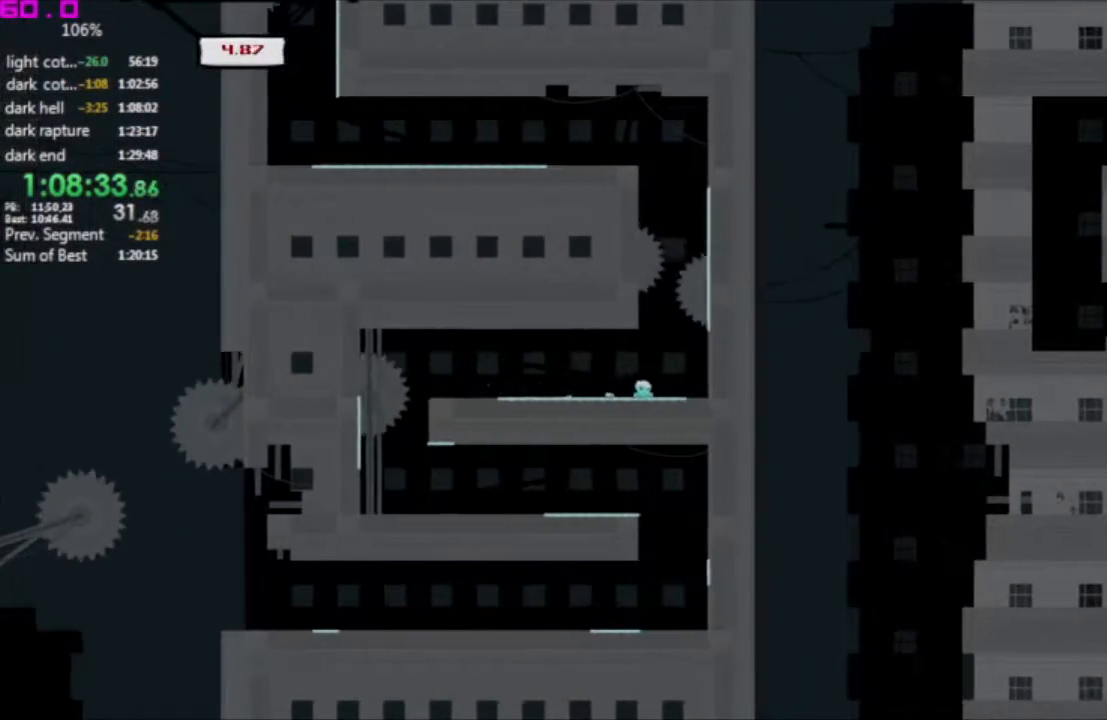
{"keys": ["right"], "events": [[333, "right", "down"]]}
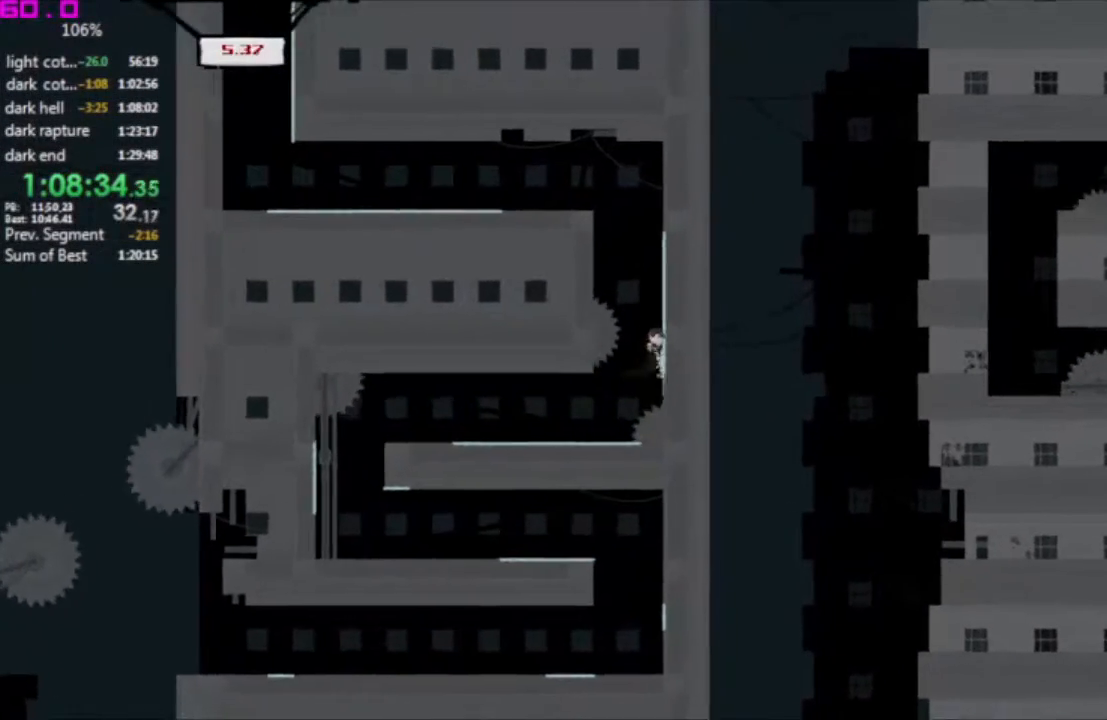
{"keys": ["left"], "events": [[300, "left", "down"], [300, "right", "up"]]}
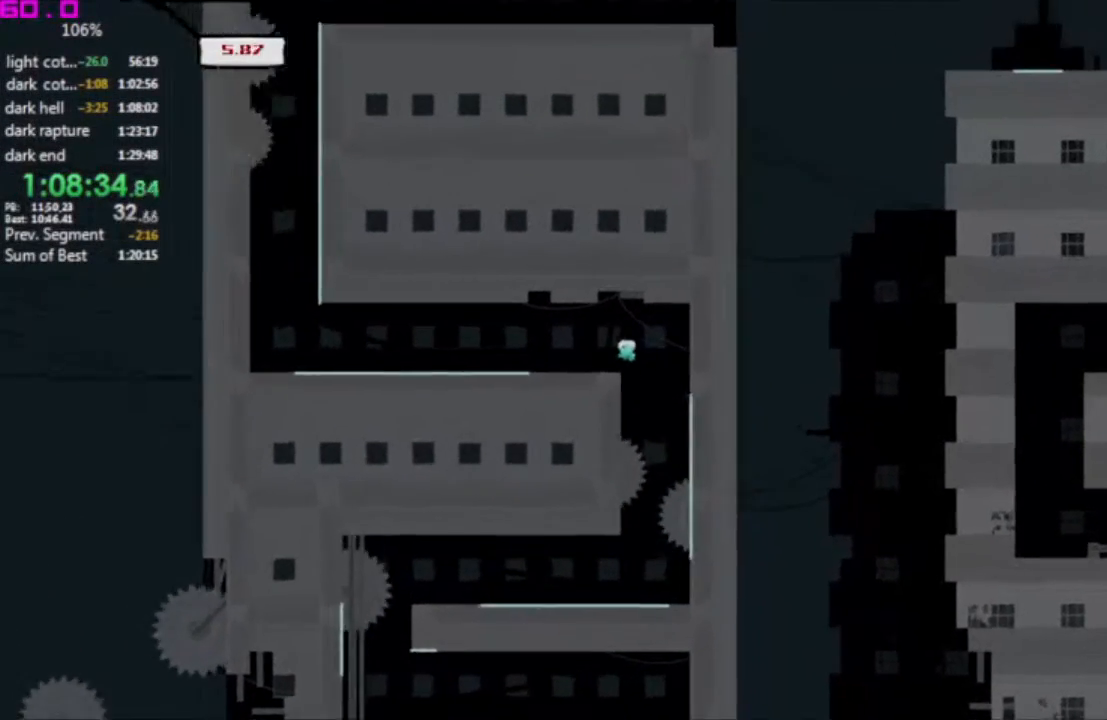
{"keys": ["left"], "events": []}
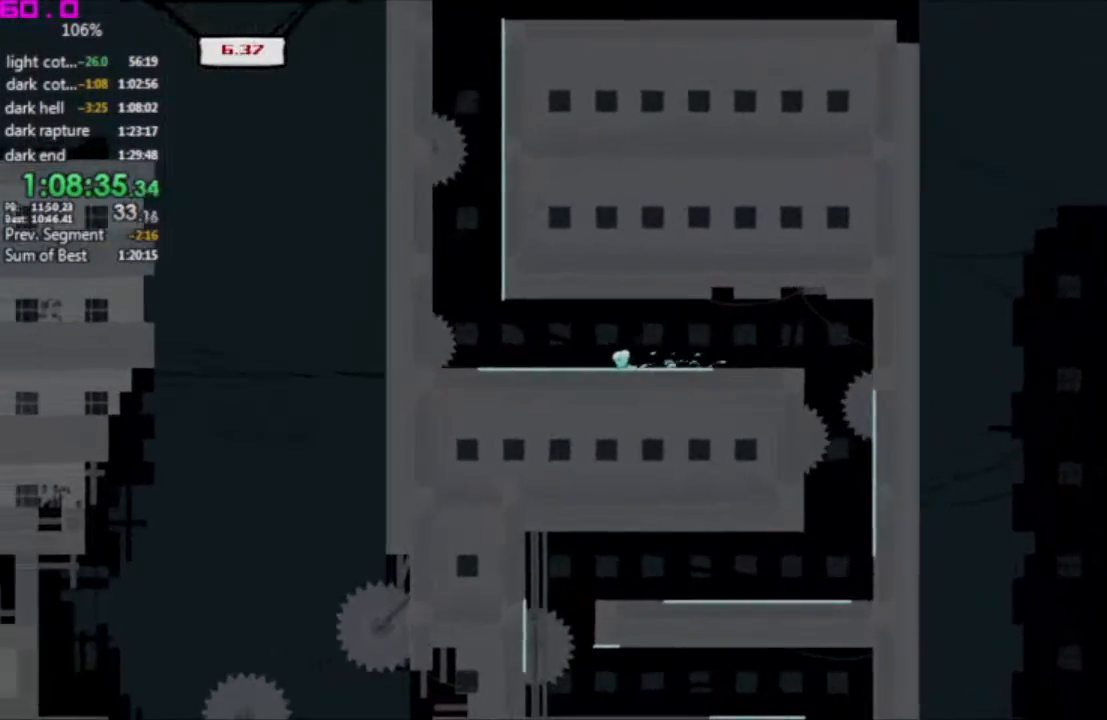
{"keys": [], "events": [[367, "left", "up"]]}
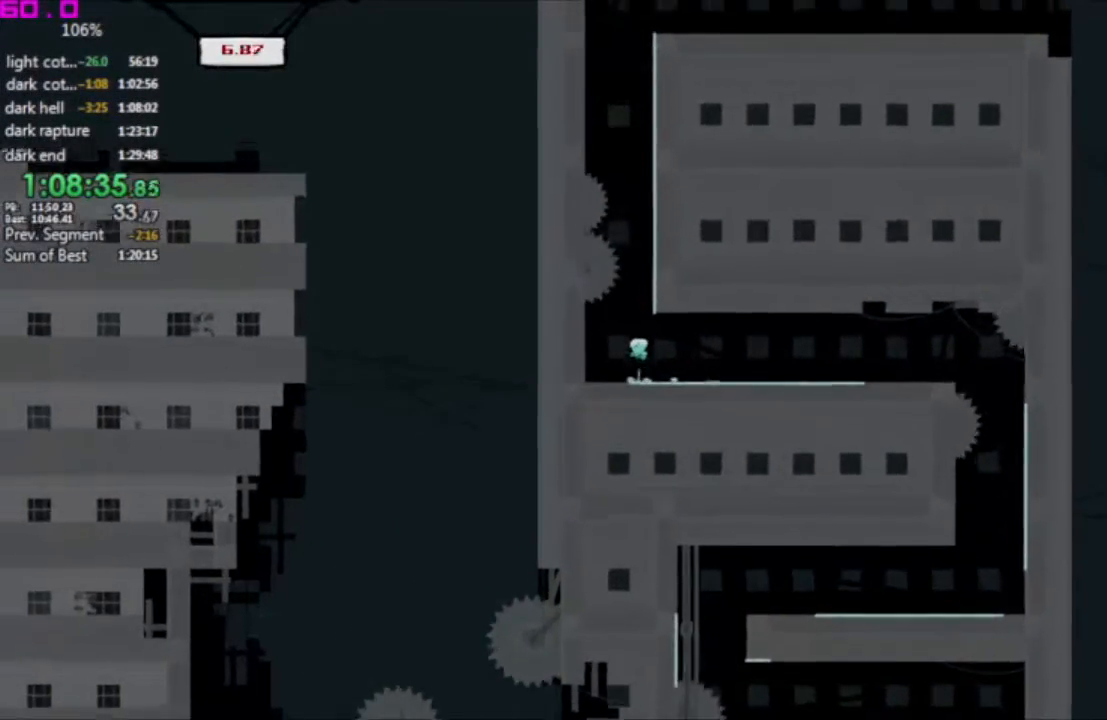
{"keys": ["right"], "events": [[200, "right", "down"]]}
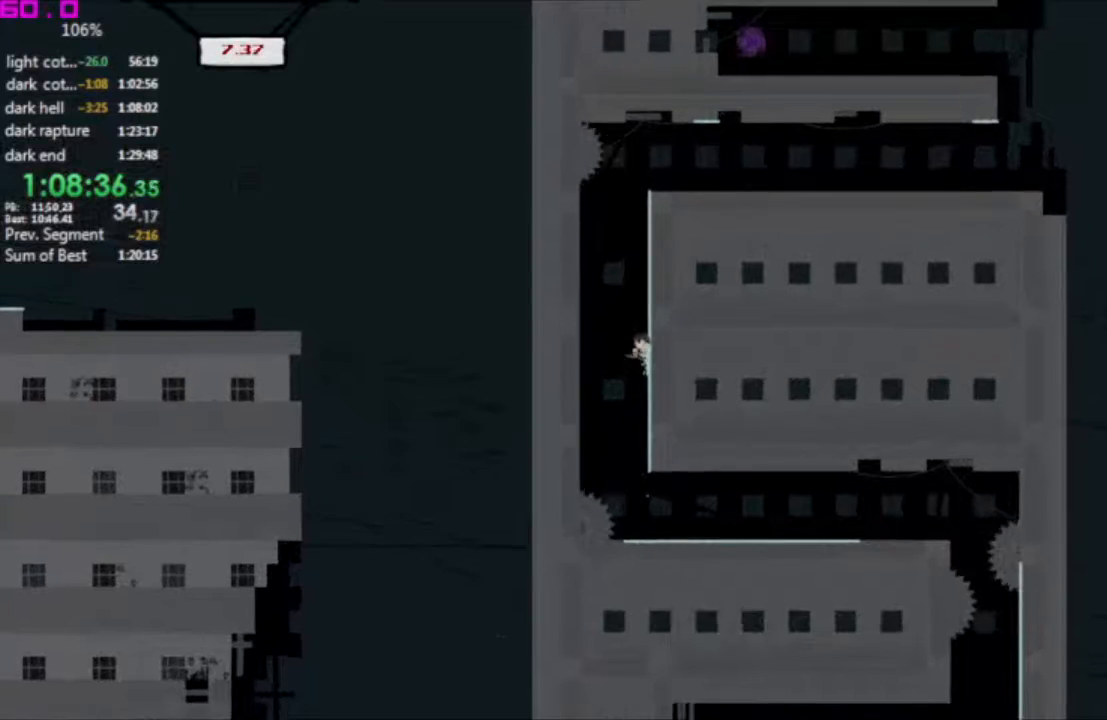
{"keys": ["right"], "events": []}
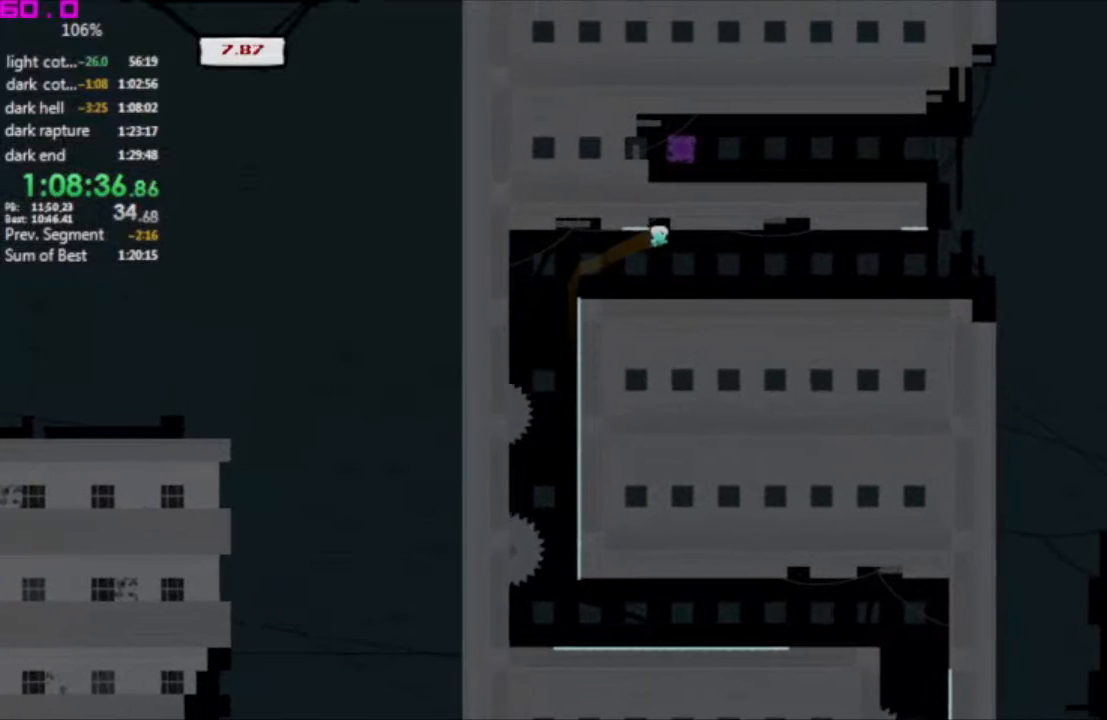
{"keys": ["right"], "events": []}
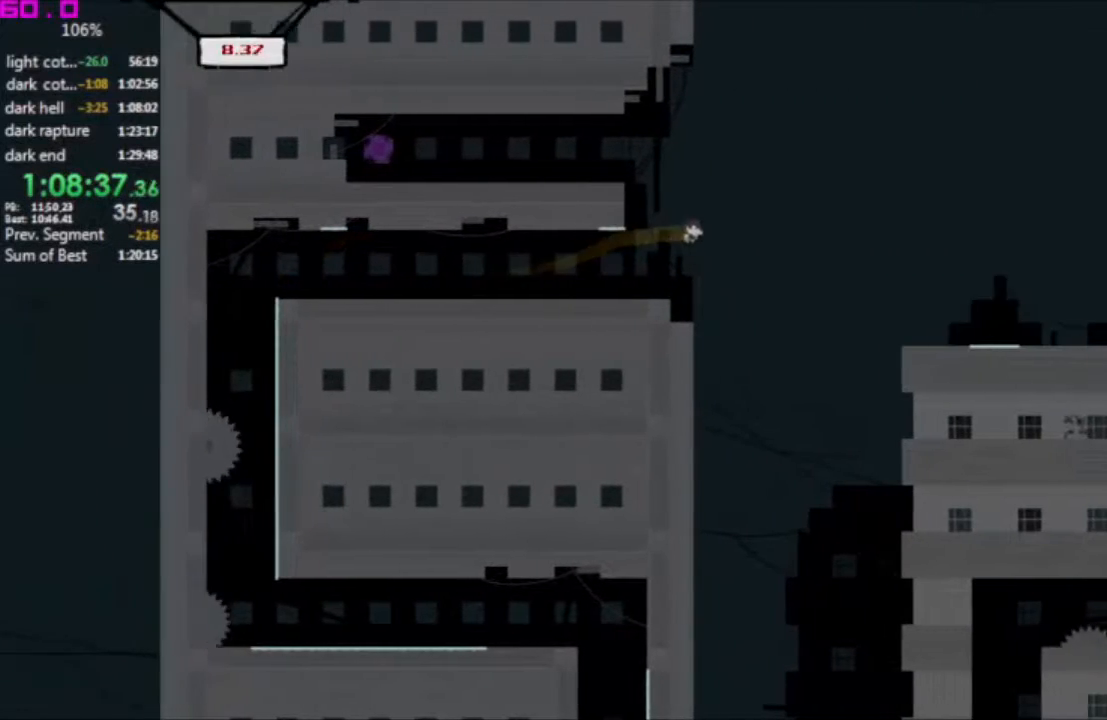
{"keys": ["right"], "events": []}